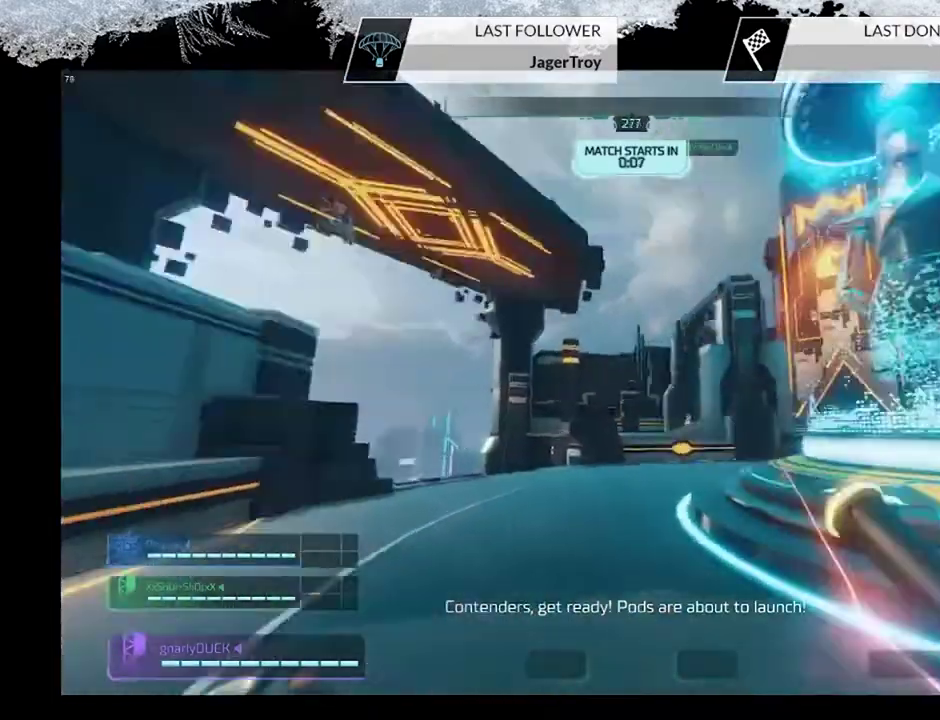
Gameplay with a controller (PlayStation layout); each line is a JSON object with the inputs held at the frame after it (dt_ms = milliseconds from this image to that frame). "events" lists button and stick changes between this image and that frame as [ms after this image, input, new state], when the widget could be followed in between.
{"dt_ms": 500, "buttons": ["CIRCLE"], "left_stick": "up", "right_stick": "center", "events": [[100, "right_stick", "center"], [167, "CROSS", "down"], [333, "CROSS", "up"], [367, "CIRCLE", "down"]]}
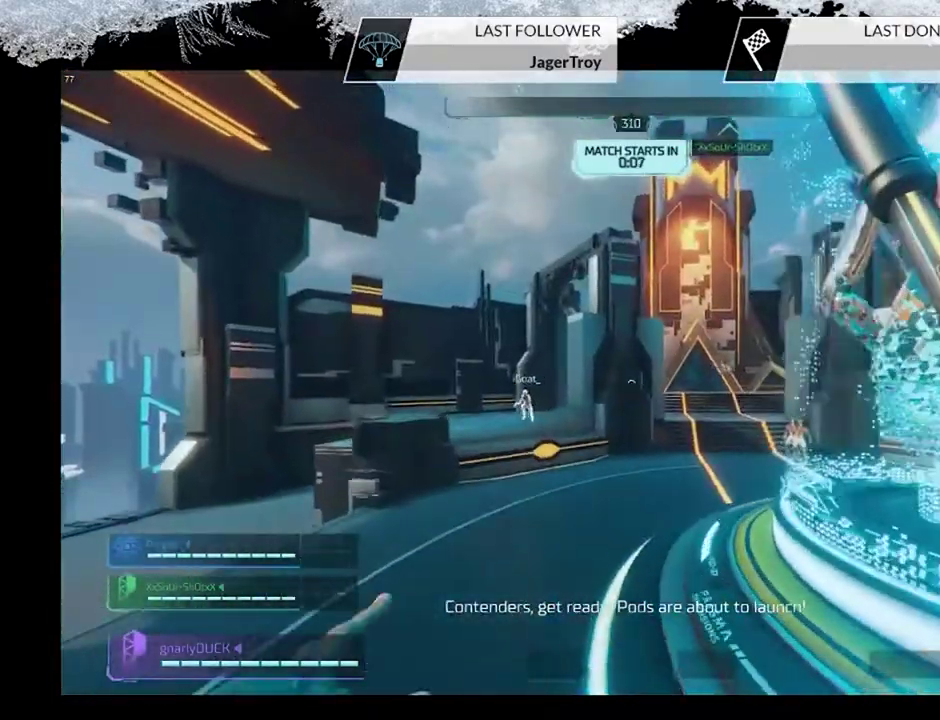
{"dt_ms": 500, "buttons": [], "left_stick": "up", "right_stick": "center", "events": [[33, "CIRCLE", "up"], [333, "right_stick", "right"], [467, "right_stick", "center"]]}
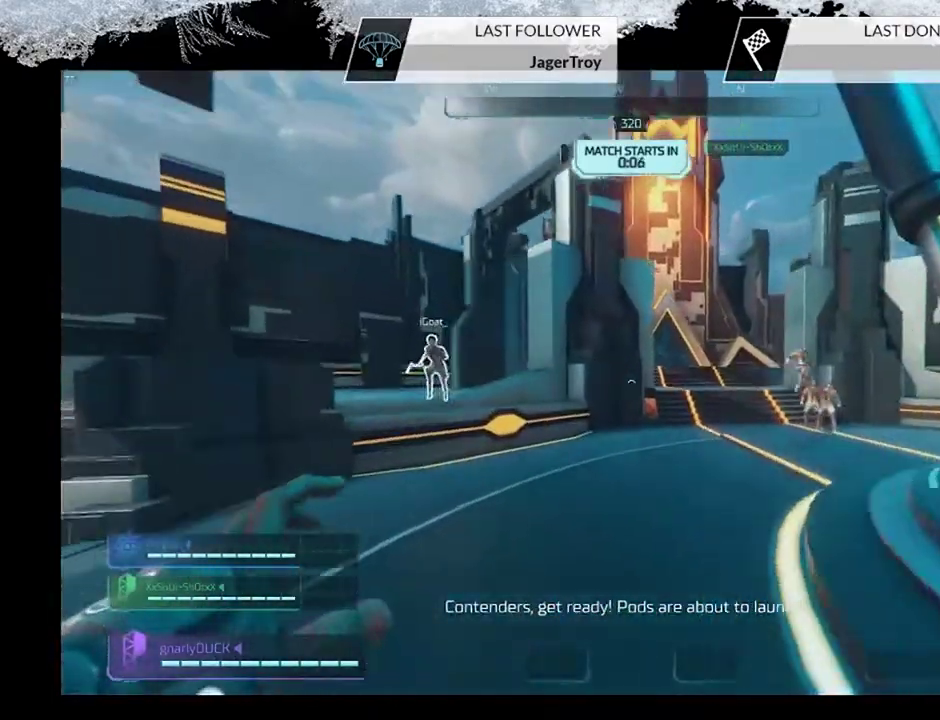
{"dt_ms": 600, "buttons": [], "left_stick": "up", "right_stick": "center", "events": [[167, "right_stick", "right"], [300, "left_stick", "up-left"], [300, "right_stick", "center"], [367, "left_stick", "up"], [400, "CIRCLE", "down"], [533, "CIRCLE", "up"]]}
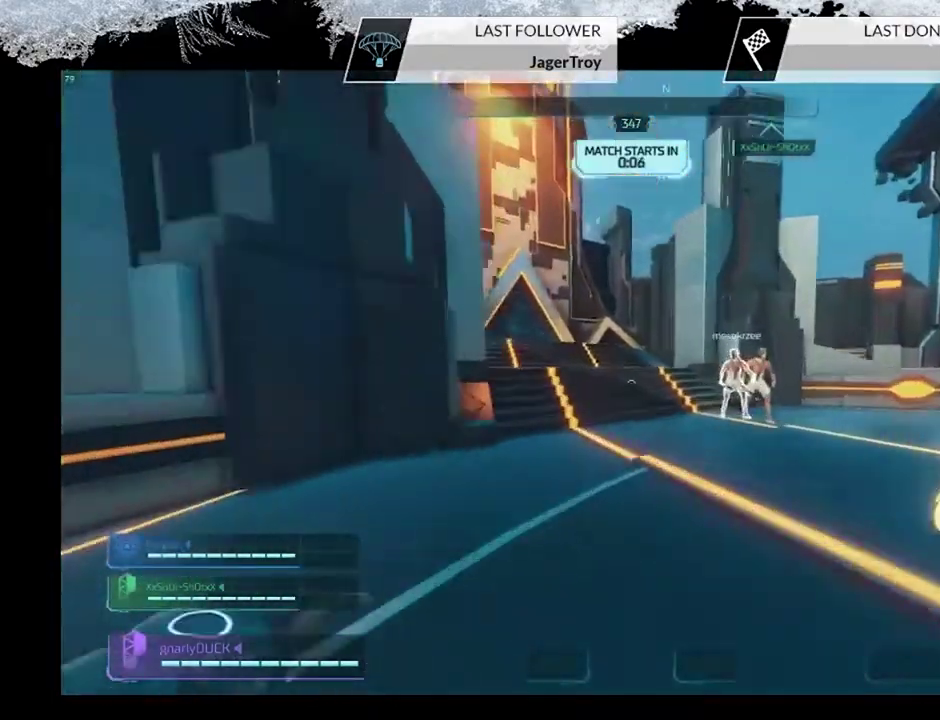
{"dt_ms": 500, "buttons": ["CROSS"], "left_stick": "up-left", "right_stick": "center", "events": [[233, "CROSS", "down"], [400, "CROSS", "up"], [400, "left_stick", "up-left"], [500, "CROSS", "down"]]}
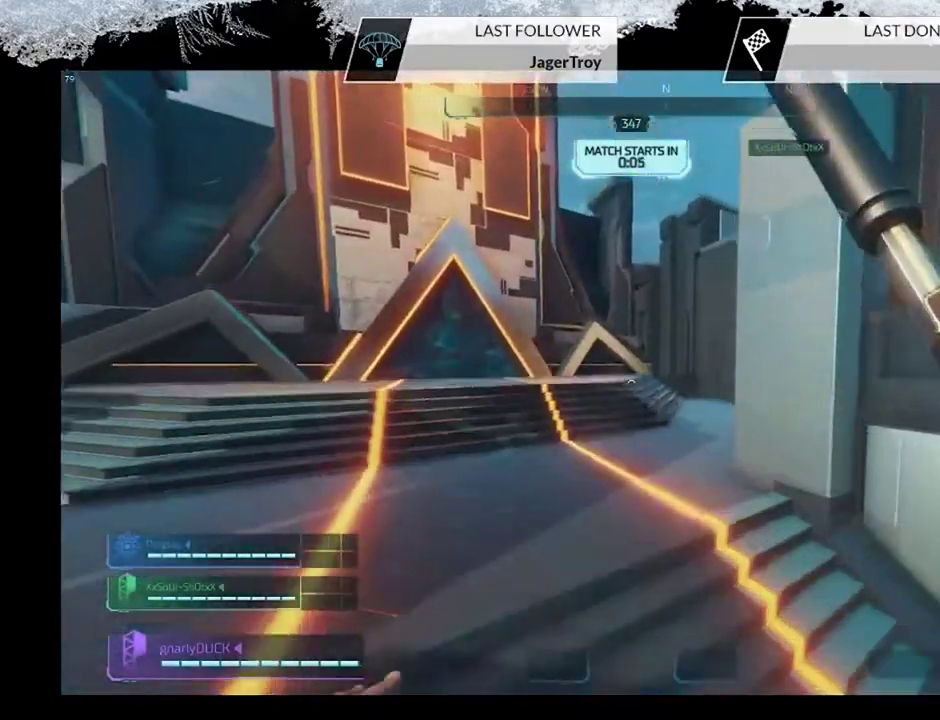
{"dt_ms": 600, "buttons": [], "left_stick": "up", "right_stick": "center", "events": [[167, "CROSS", "up"], [233, "left_stick", "up"]]}
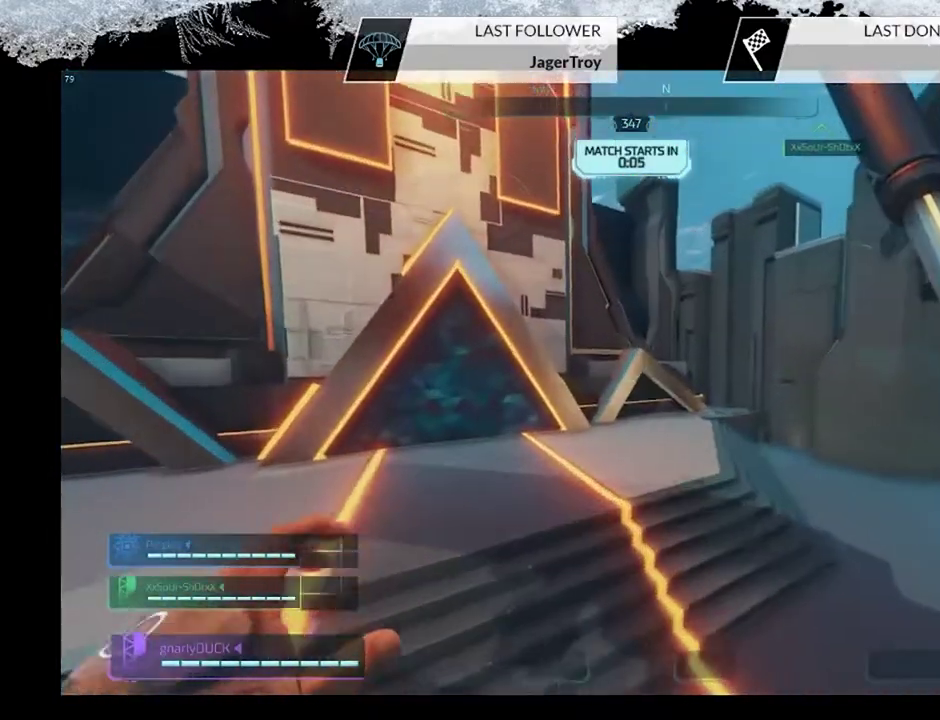
{"dt_ms": 500, "buttons": [], "left_stick": "center", "right_stick": "center", "events": [[67, "left_stick", "up-left"], [233, "left_stick", "center"], [333, "right_stick", "right"], [467, "right_stick", "center"]]}